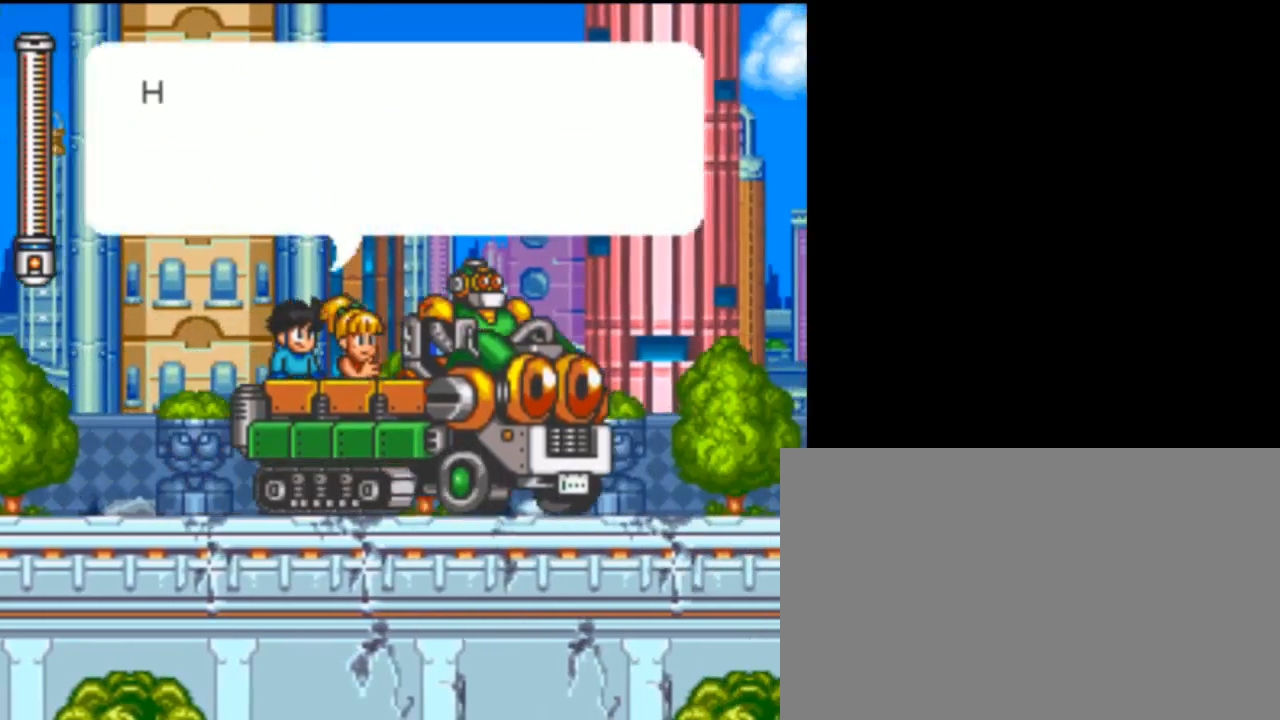
Gameplay with a controller (Nintendo layout); each line is a JSON object with the inputs held at the frame after it (dt_ms = milliseconds from this image to that frame). "events" lists button and stick changes between this image and that frame as [ms after this image, input, new state], when the widget could be followed in between. Not read: DPAD_DOWN DPAD_UP L3 R3.
{"dt_ms": 1000, "buttons": [], "events": [[33, "DPAD_RIGHT", "down"], [200, "DPAD_RIGHT", "up"], [267, "DPAD_LEFT", "down"], [567, "DPAD_LEFT", "up"], [633, "DPAD_RIGHT", "down"], [733, "DPAD_RIGHT", "up"]]}
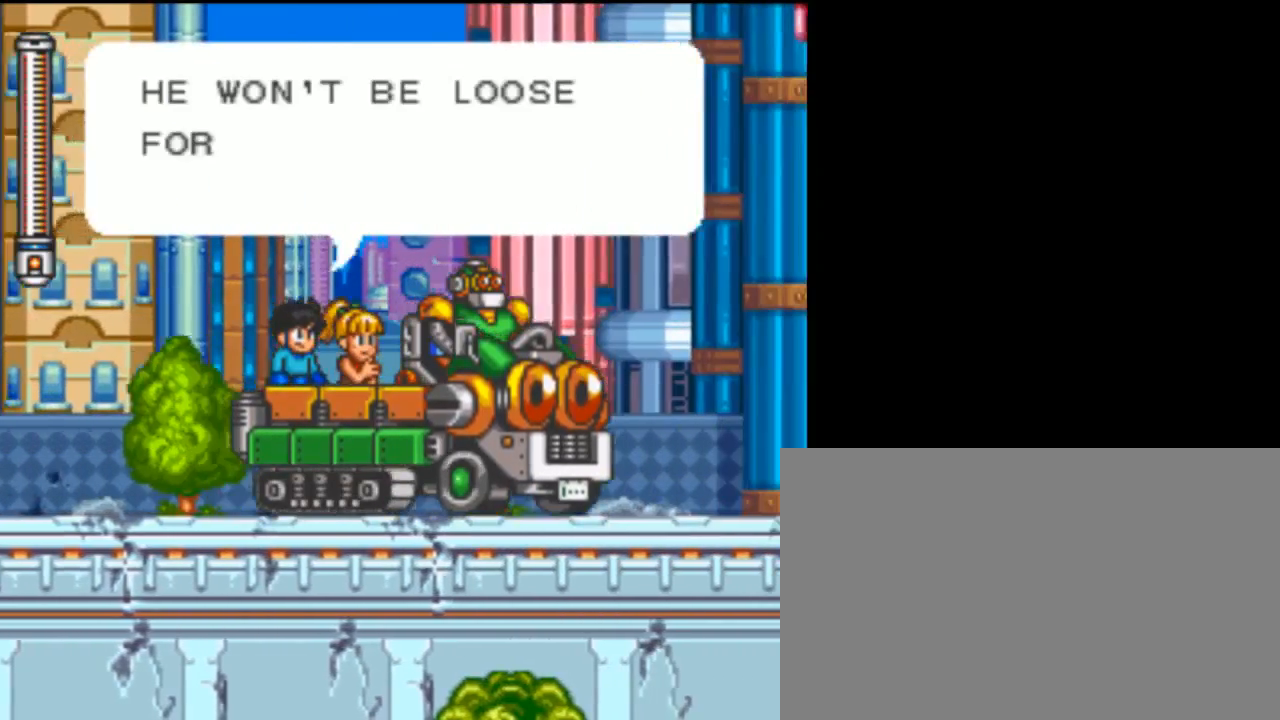
{"dt_ms": 500, "buttons": [], "events": []}
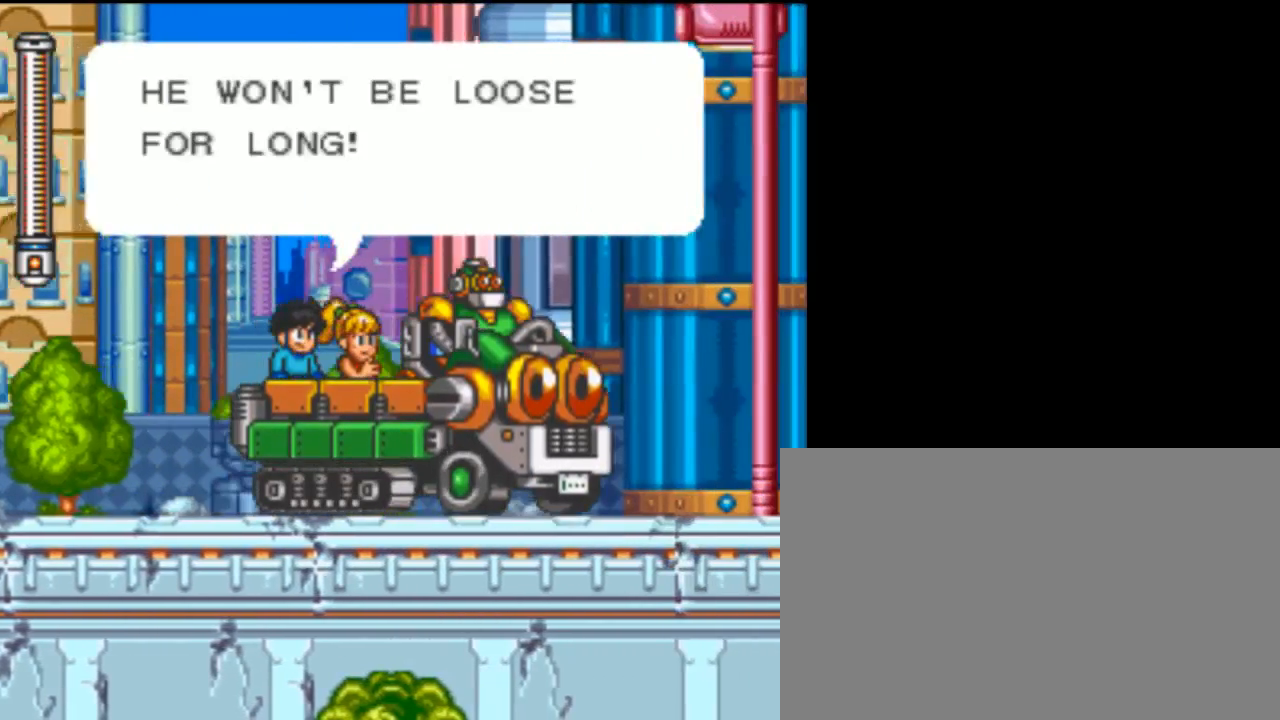
{"dt_ms": 500, "buttons": [], "events": []}
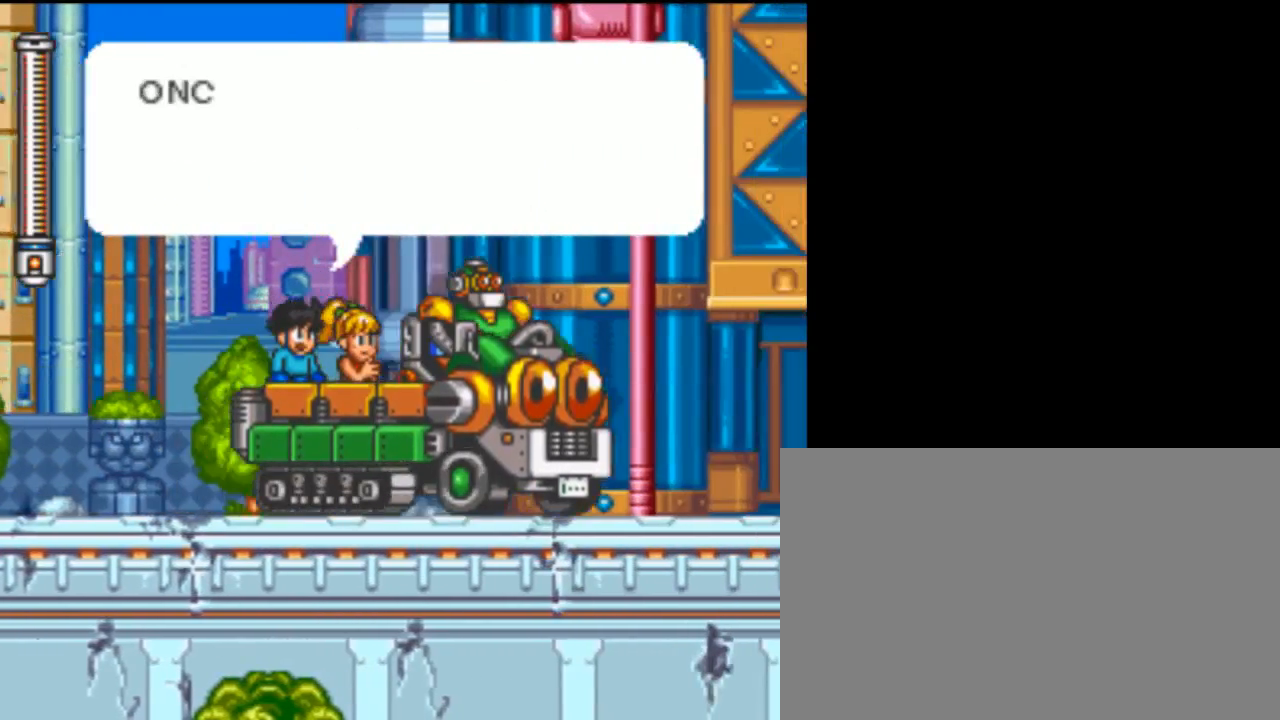
{"dt_ms": 500, "buttons": [], "events": [[333, "B", "down"], [467, "B", "up"]]}
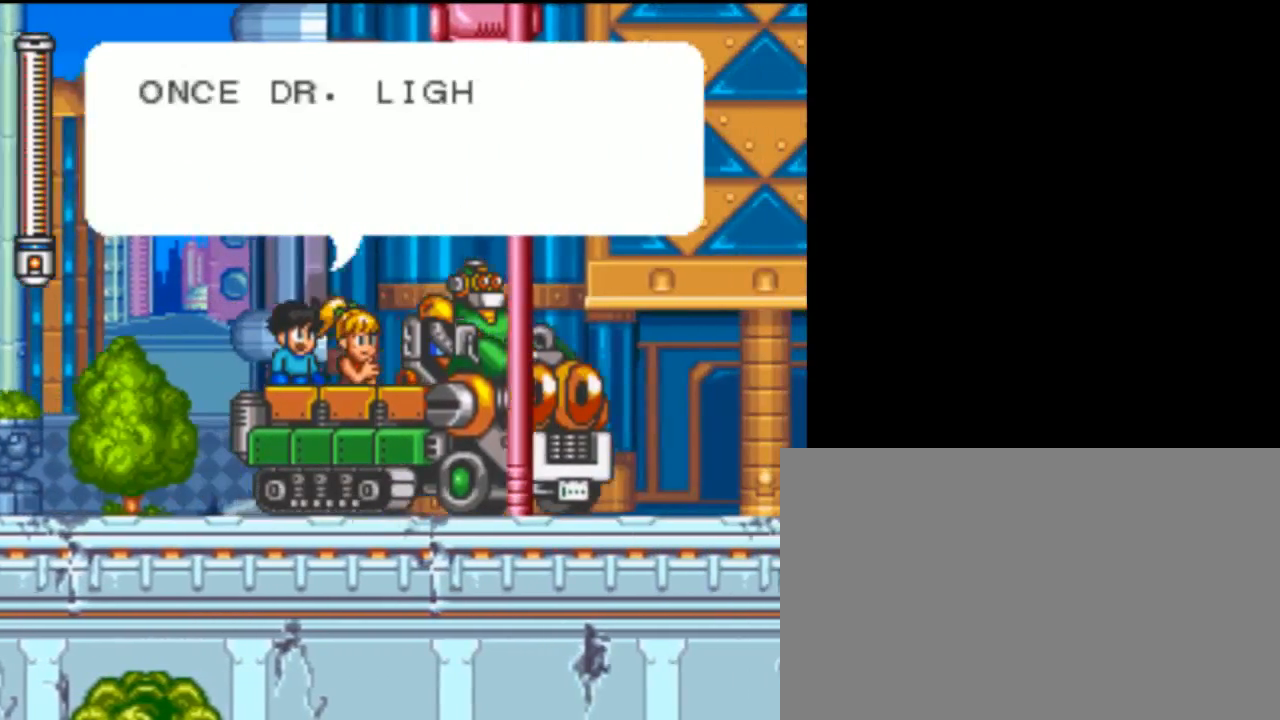
{"dt_ms": 500, "buttons": [], "events": []}
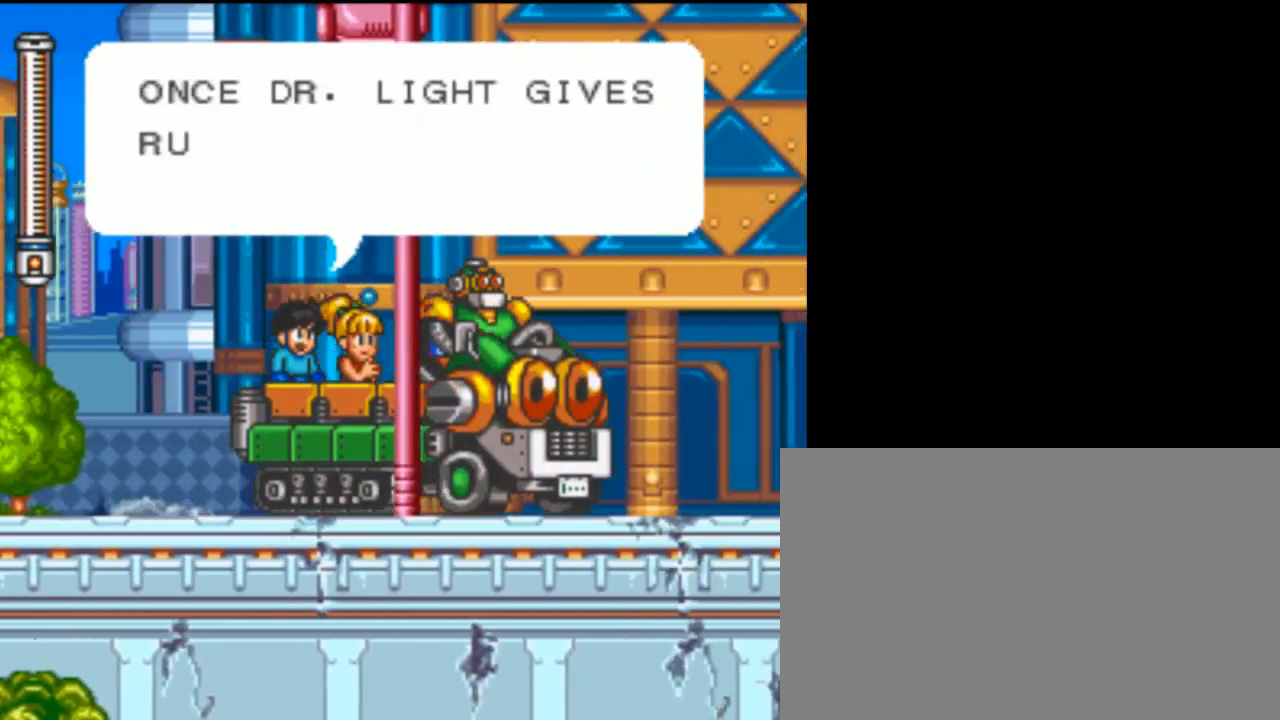
{"dt_ms": 500, "buttons": [], "events": []}
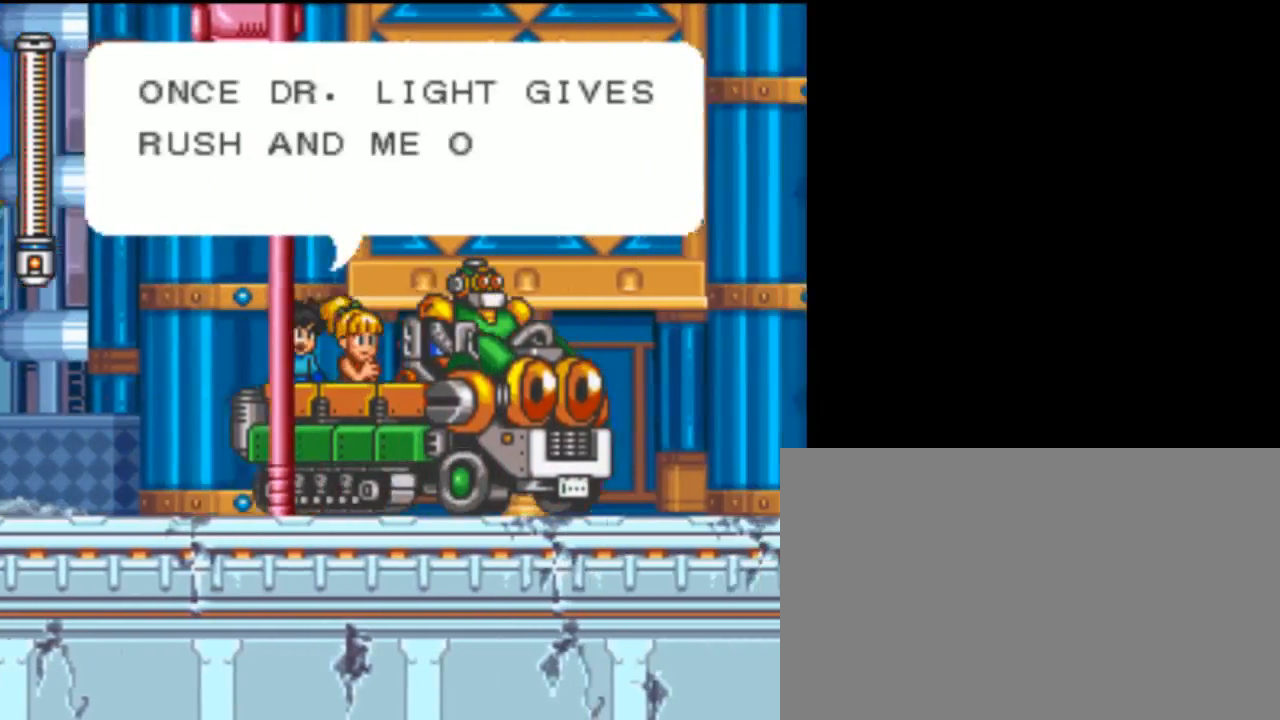
{"dt_ms": 500, "buttons": [], "events": []}
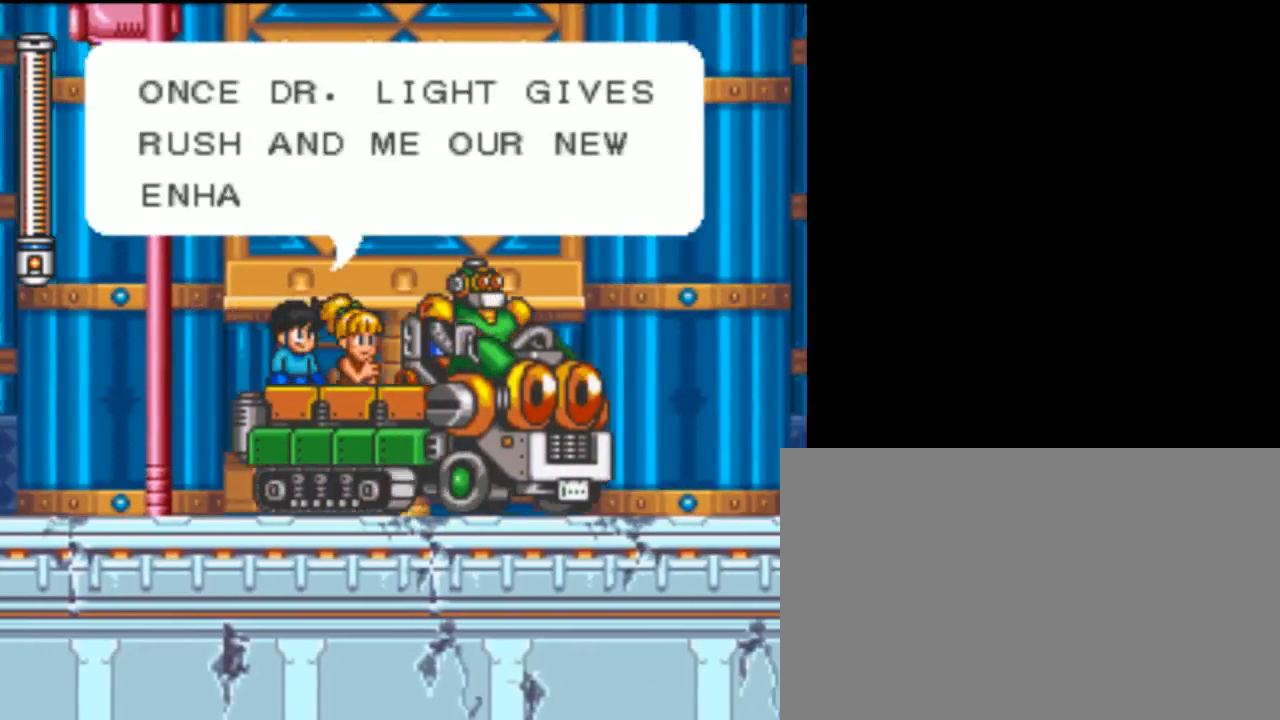
{"dt_ms": 500, "buttons": [], "events": []}
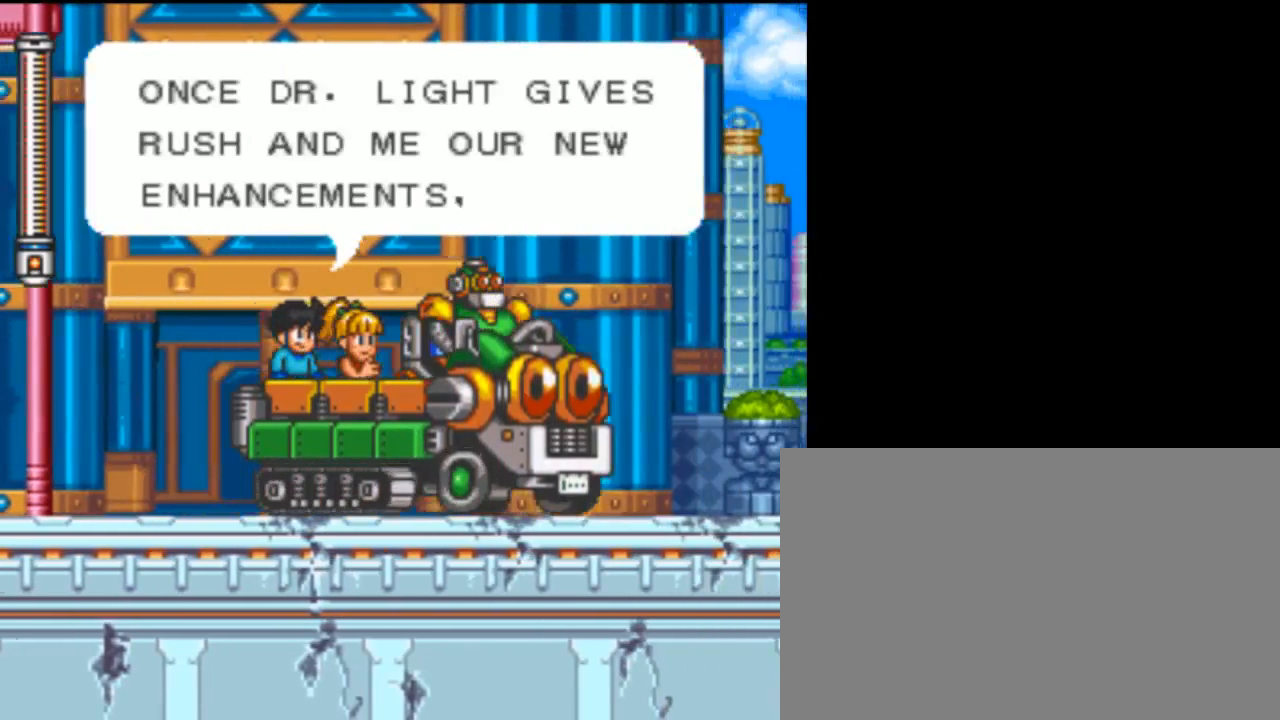
{"dt_ms": 500, "buttons": [], "events": []}
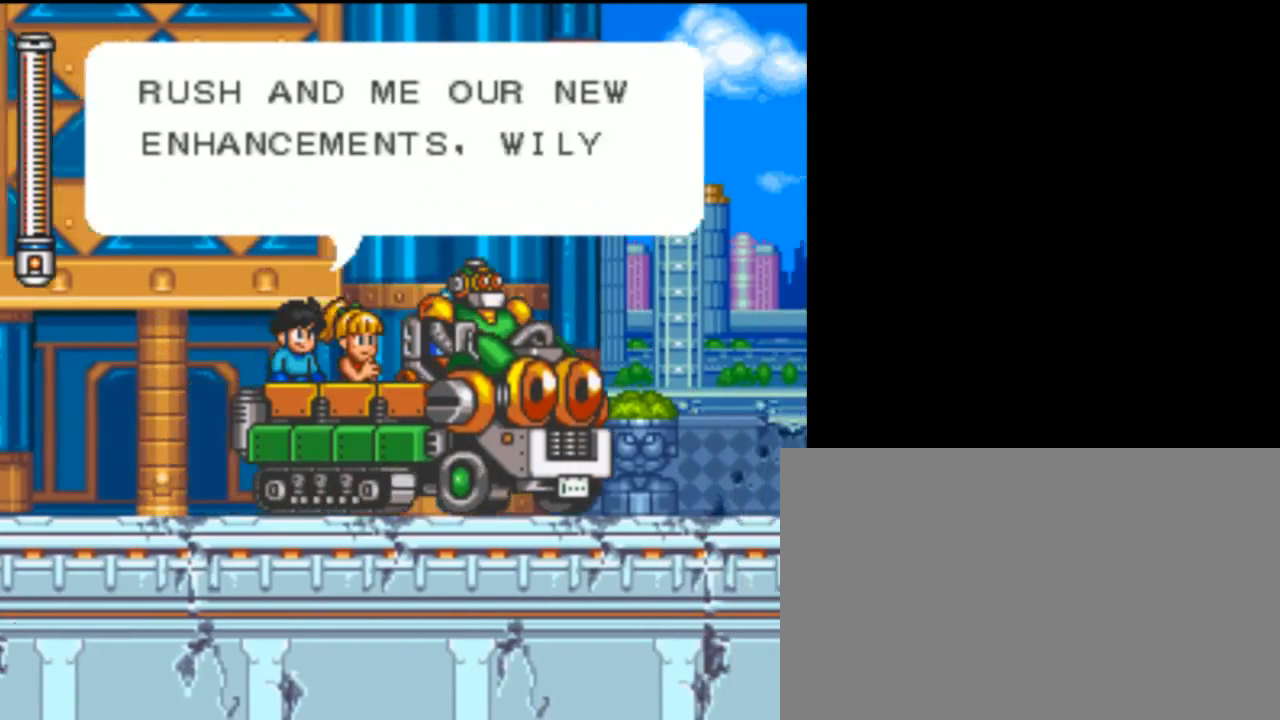
{"dt_ms": 500, "buttons": [], "events": []}
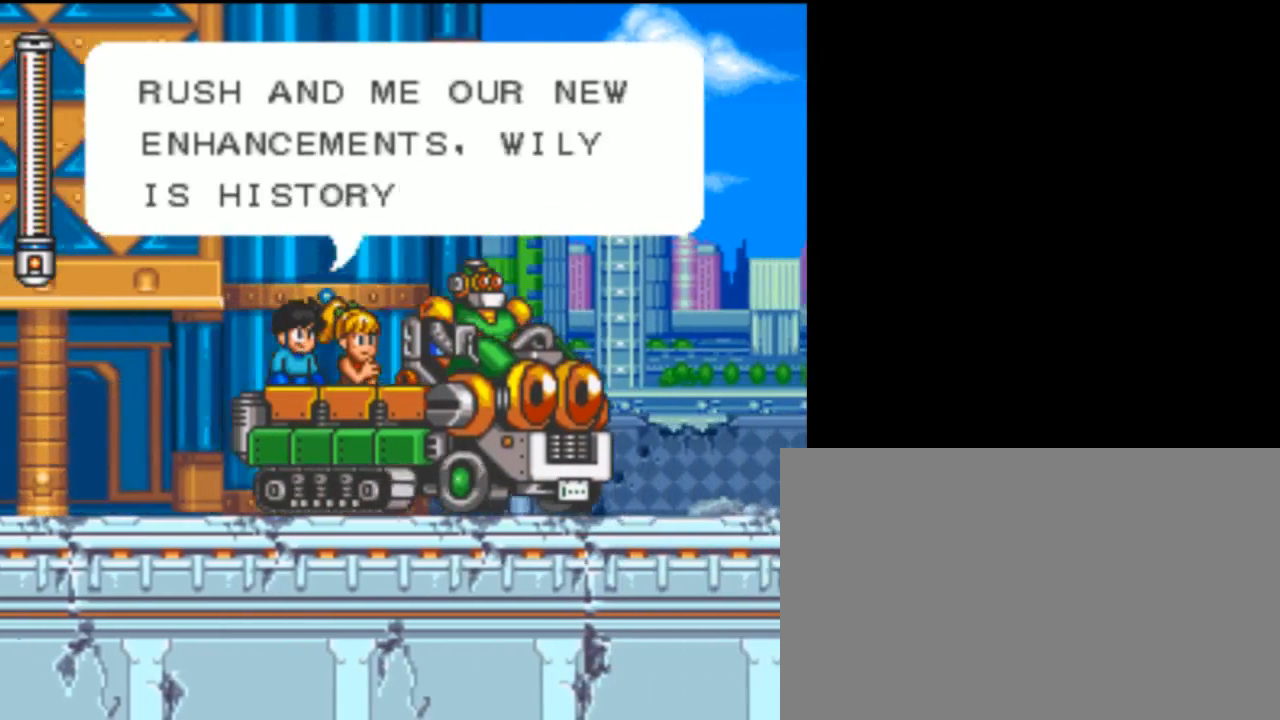
{"dt_ms": 500, "buttons": [], "events": []}
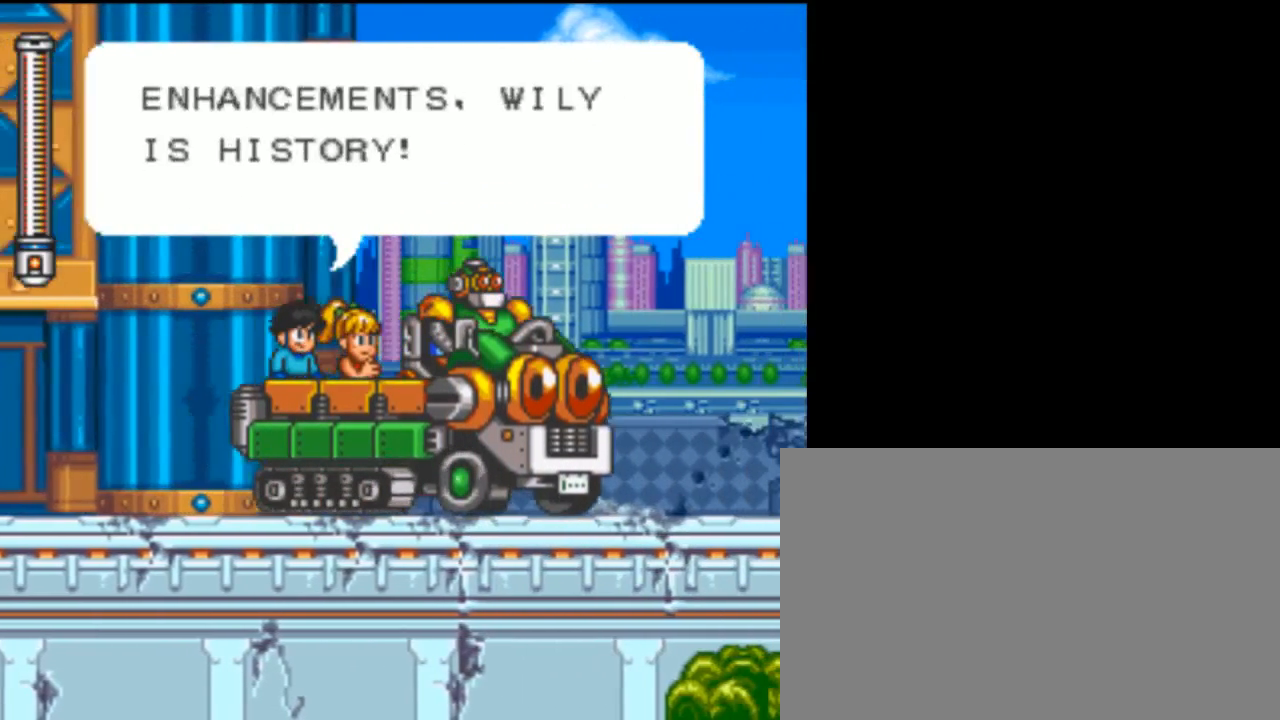
{"dt_ms": 500, "buttons": [], "events": []}
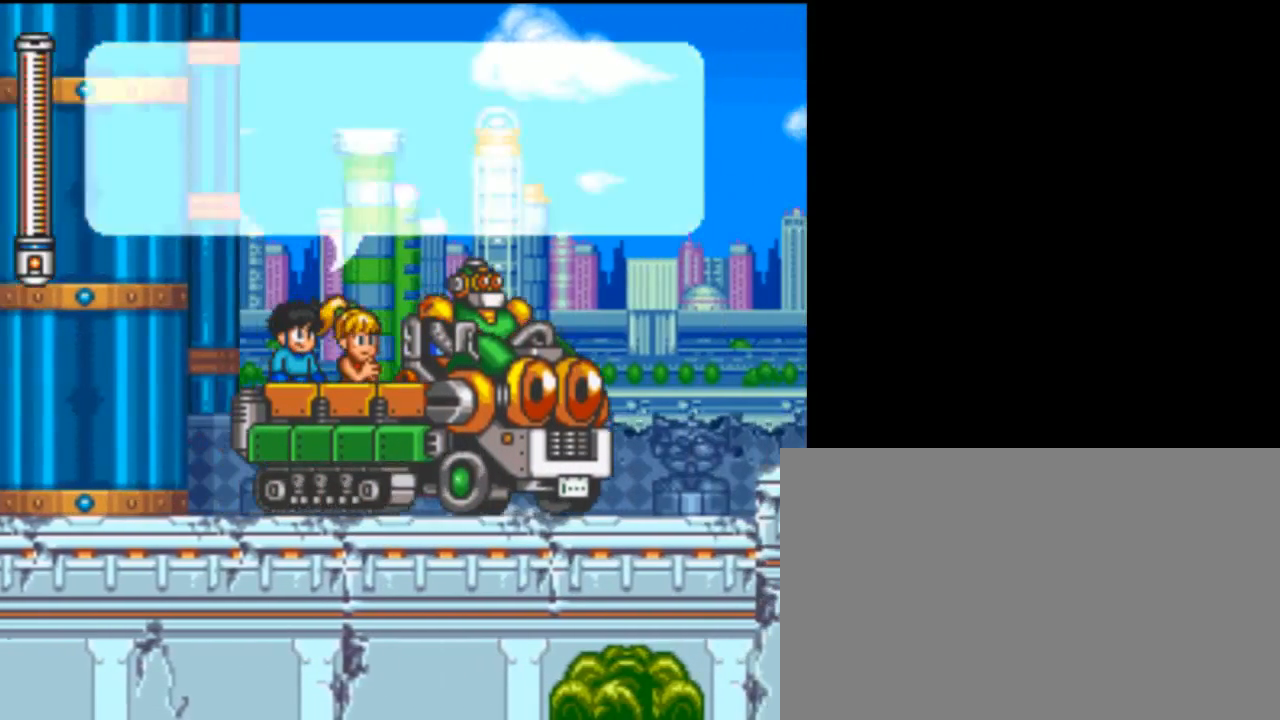
{"dt_ms": 500, "buttons": [], "events": []}
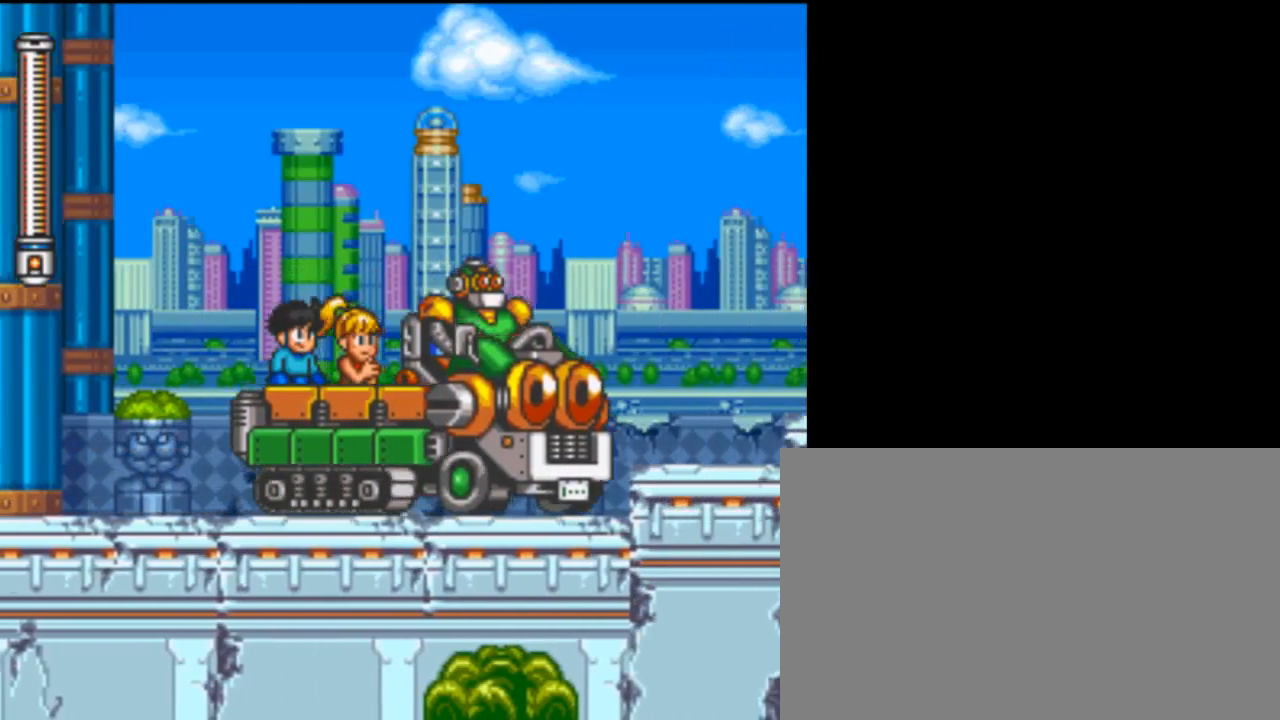
{"dt_ms": 500, "buttons": [], "events": []}
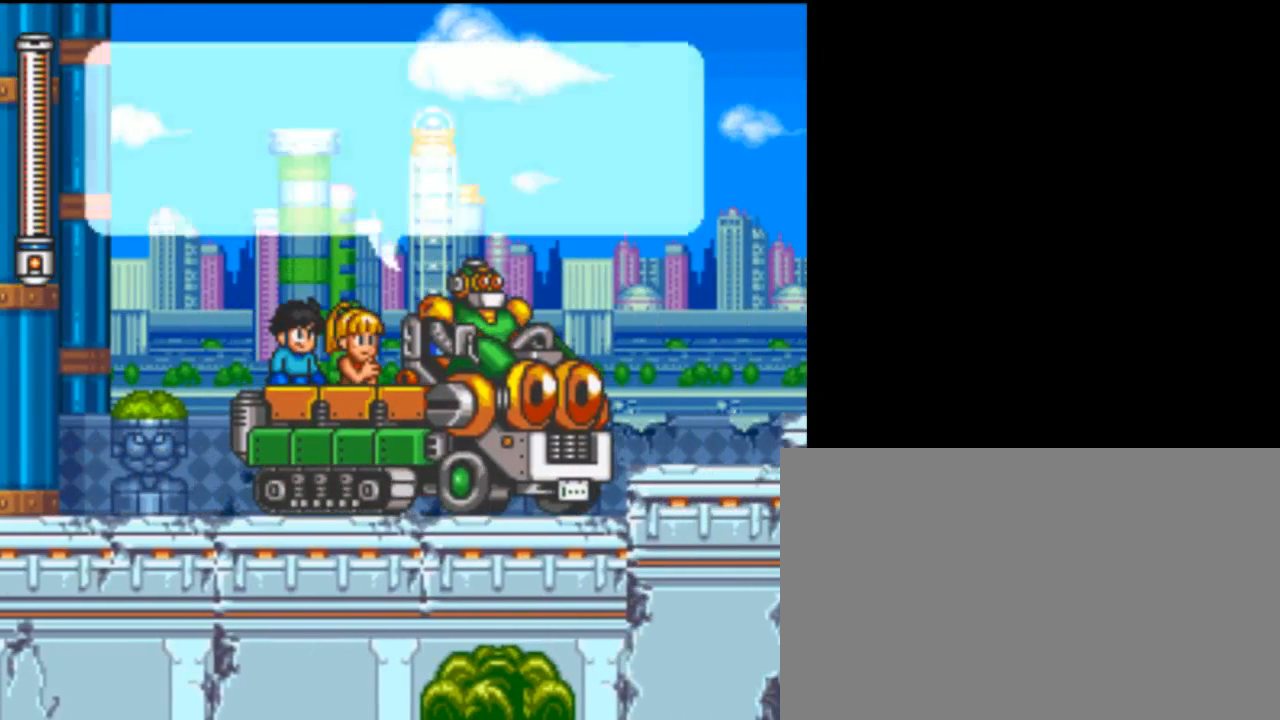
{"dt_ms": 500, "buttons": ["B"], "events": [[367, "B", "down"]]}
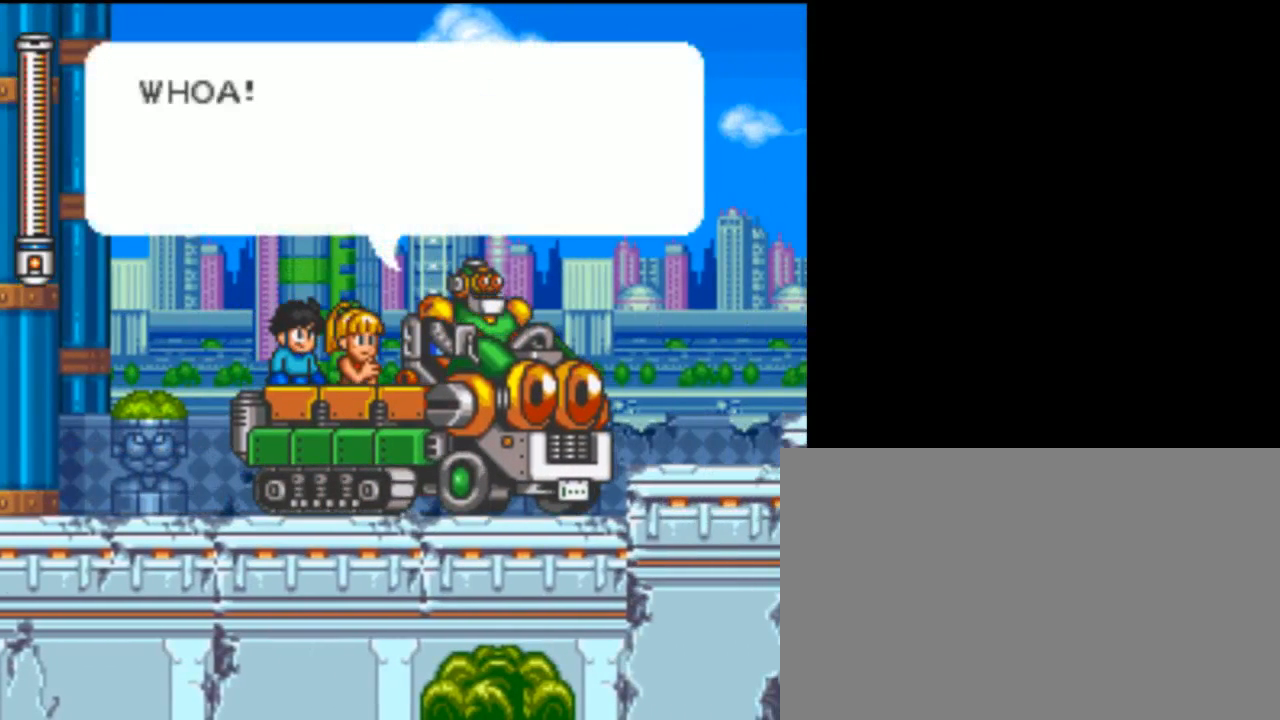
{"dt_ms": 500, "buttons": [], "events": [[33, "B", "up"], [300, "B", "down"], [300, "Y", "down"], [400, "B", "up"], [500, "Y", "up"]]}
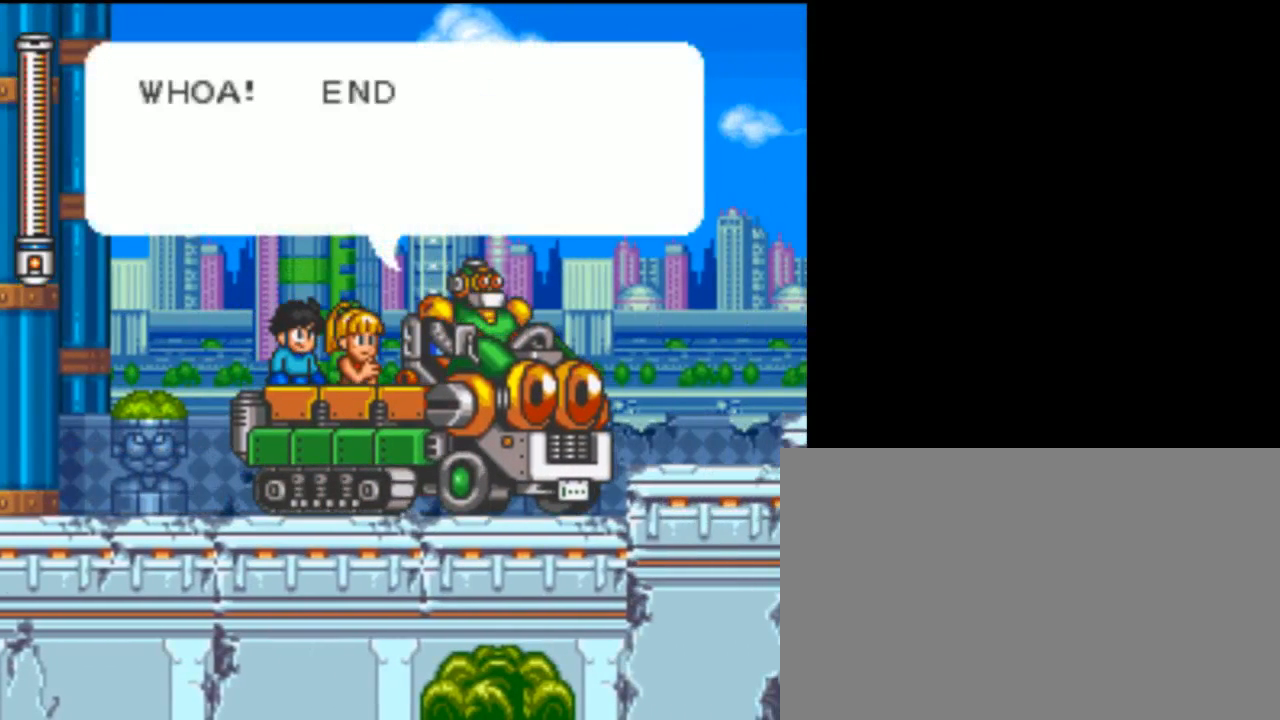
{"dt_ms": 500, "buttons": [], "events": [[333, "A", "down"], [467, "A", "up"]]}